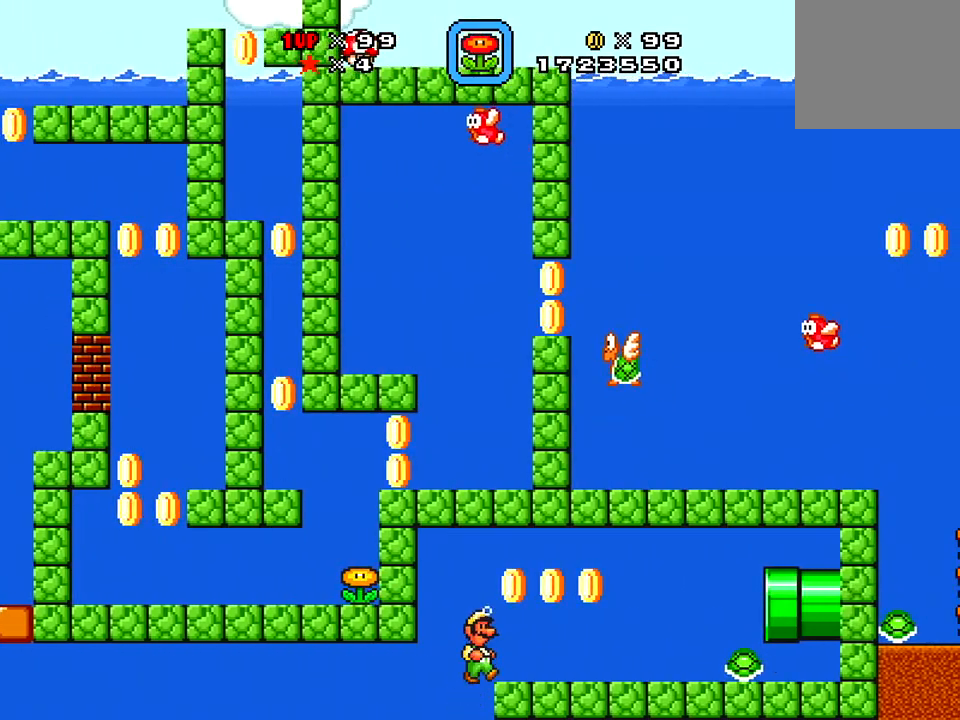
Gameplay with a controller (Xbox layout); each line is a JSON object with the inputs held at the frame after it. "events" lists button and stick changes between this image and that frame as [ms after this image, input, new state], when the widget could be followed in between. Not read: L3 R3 left_stick.
{"buttons": ["X", "DPAD_RIGHT"], "right_stick": "center", "events": [[267, "A", "down"], [384, "A", "up"]]}
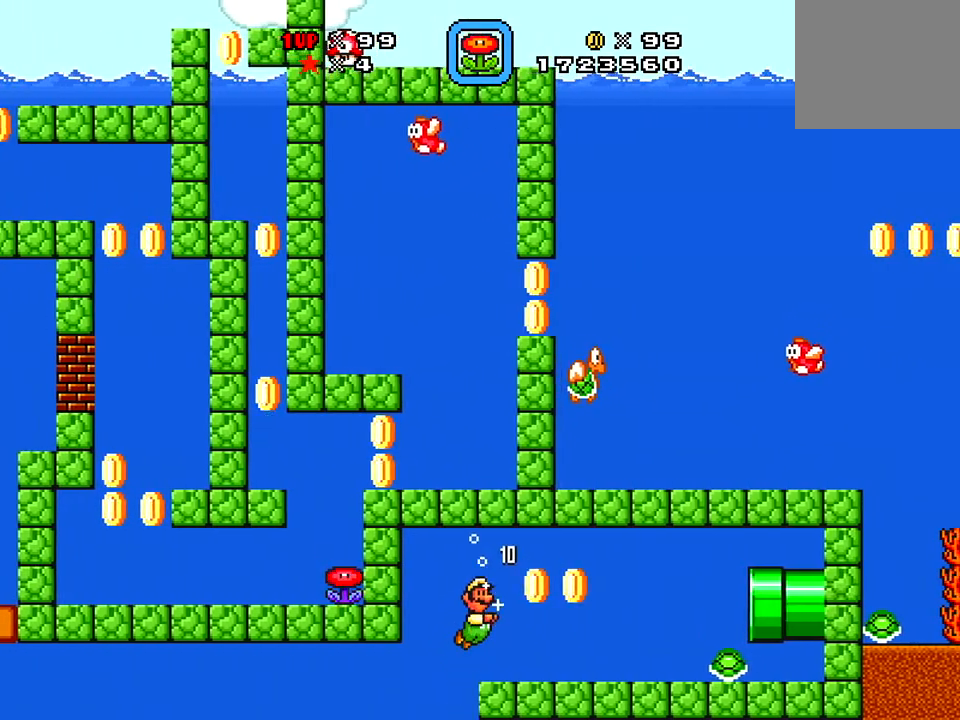
{"buttons": ["X", "DPAD_RIGHT"], "right_stick": "center", "events": []}
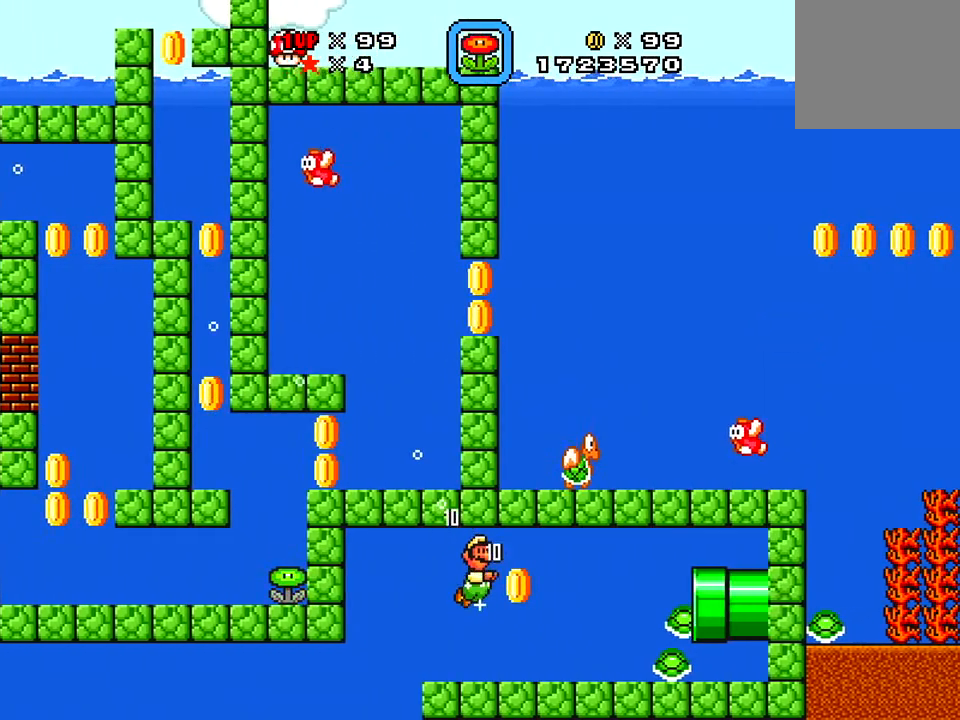
{"buttons": ["X", "DPAD_RIGHT"], "right_stick": "center", "events": []}
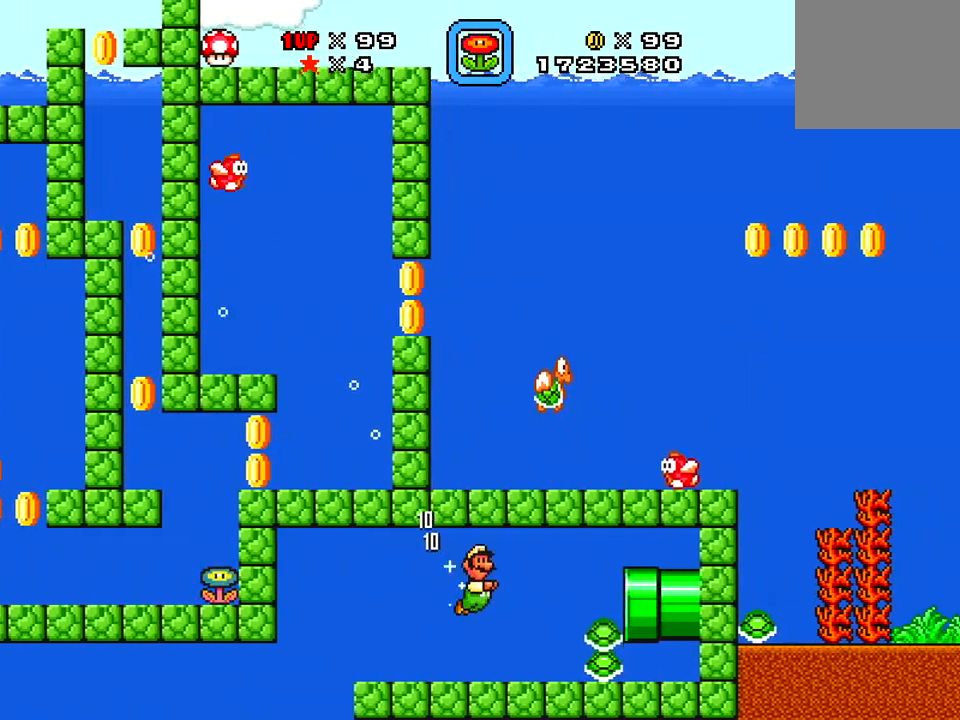
{"buttons": ["X", "DPAD_RIGHT"], "right_stick": "center", "events": [[67, "DPAD_RIGHT", "up"], [317, "DPAD_RIGHT", "down"]]}
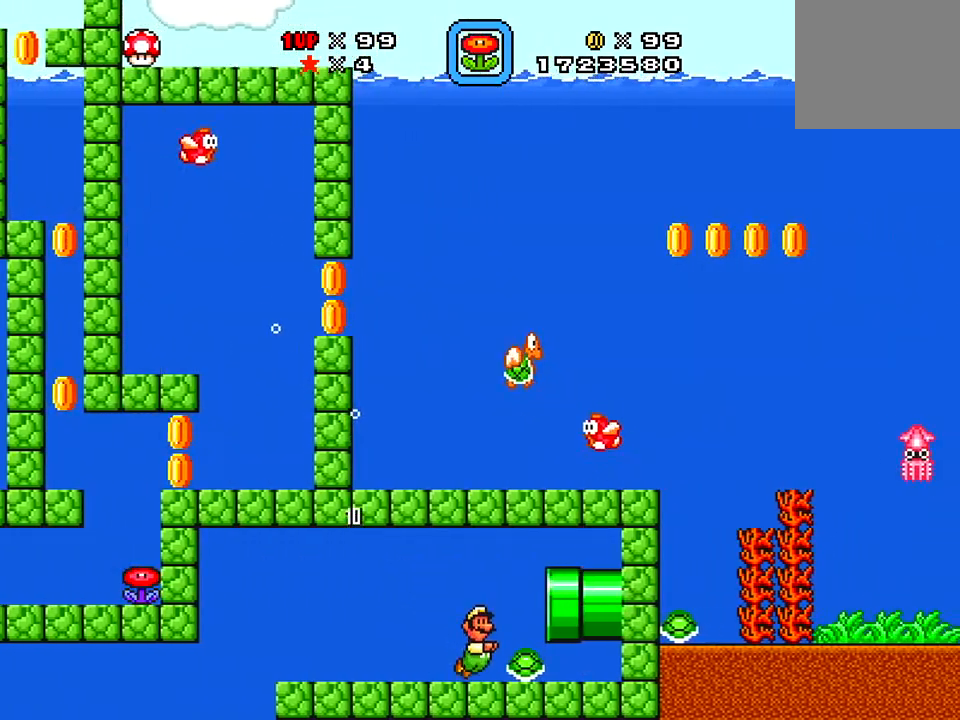
{"buttons": ["X", "DPAD_LEFT"], "right_stick": "center", "events": [[50, "DPAD_RIGHT", "up"], [100, "DPAD_LEFT", "down"], [200, "A", "down"], [400, "A", "up"]]}
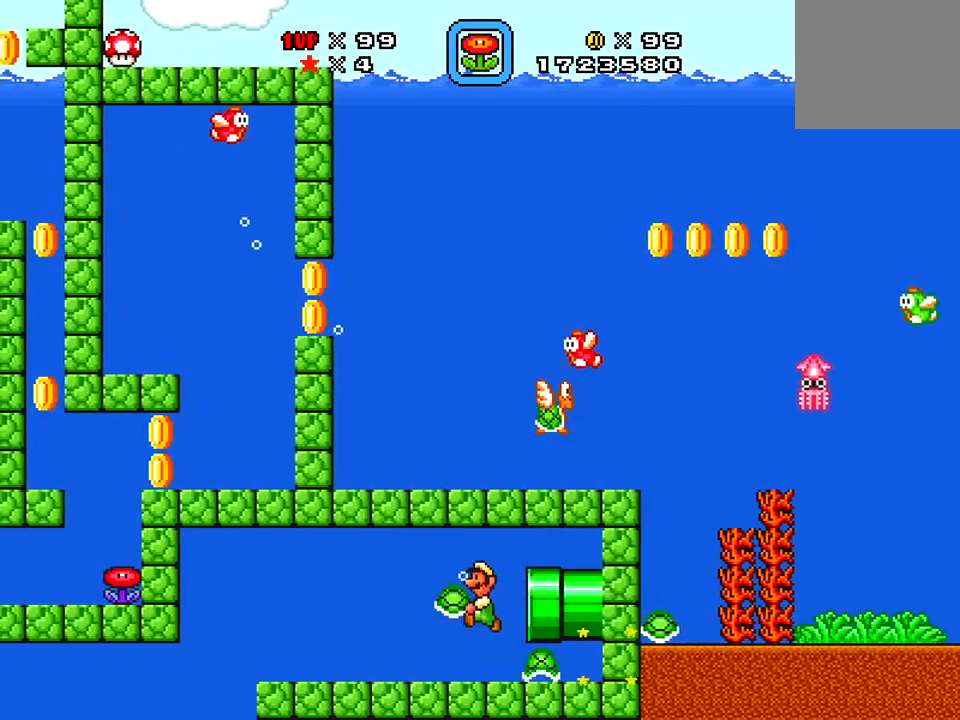
{"buttons": ["X", "DPAD_LEFT"], "right_stick": "center", "events": [[34, "A", "down"], [201, "A", "up"]]}
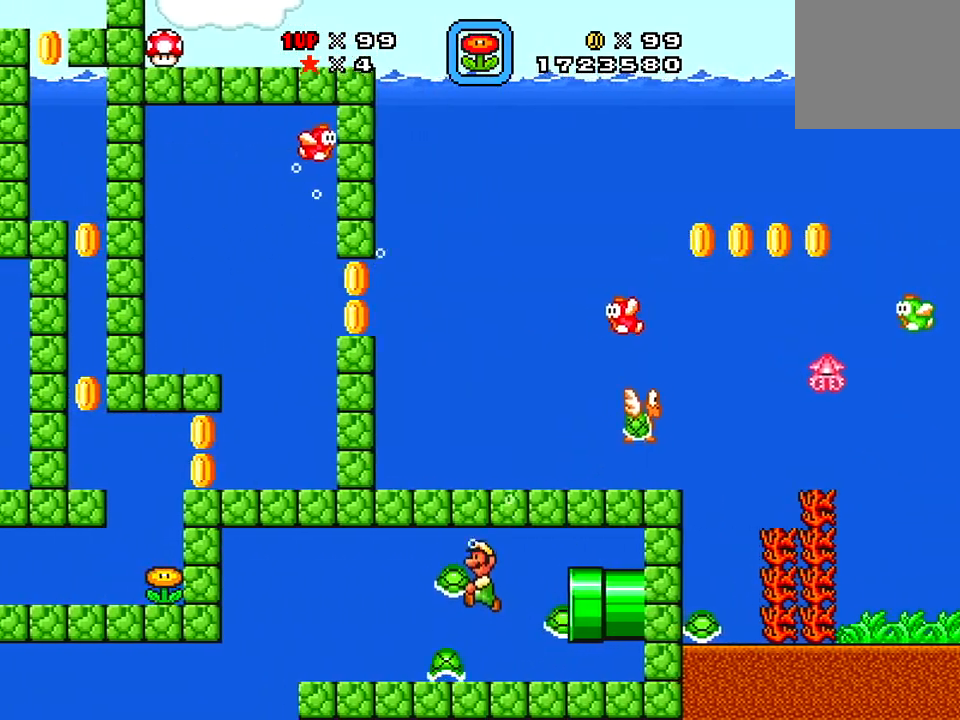
{"buttons": ["X", "DPAD_LEFT"], "right_stick": "center", "events": [[100, "A", "down"], [300, "A", "up"]]}
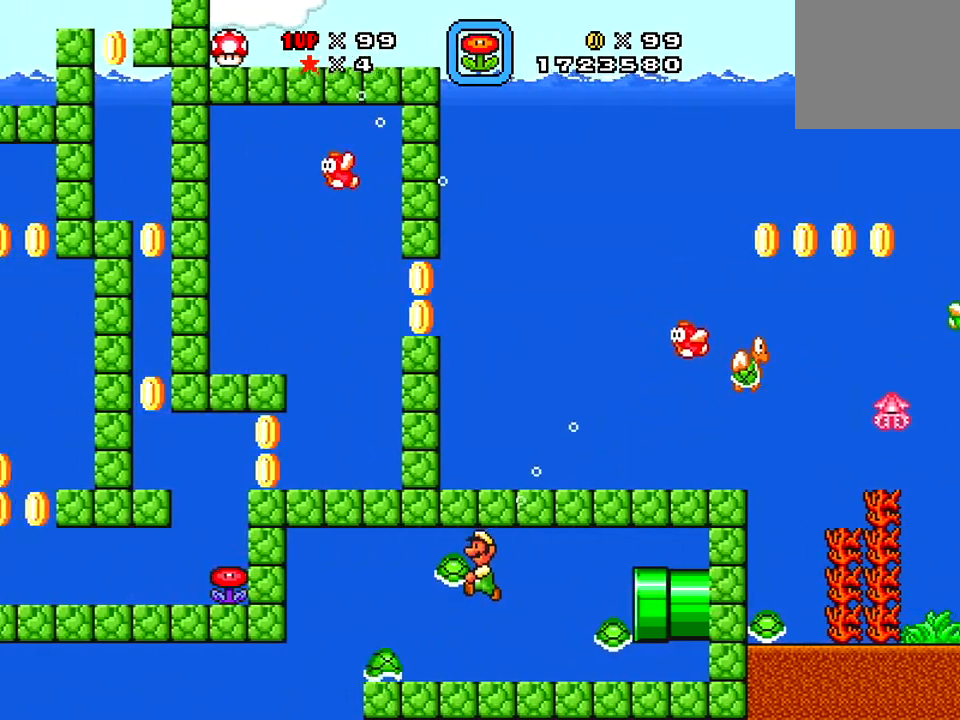
{"buttons": ["X", "DPAD_LEFT"], "right_stick": "center", "events": []}
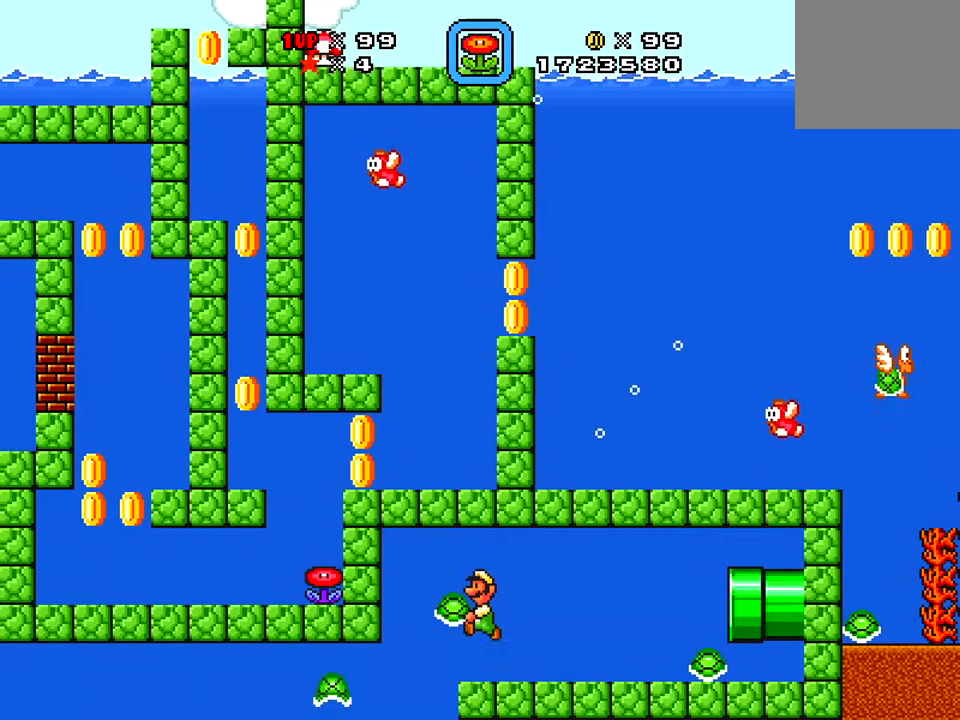
{"buttons": ["X", "DPAD_LEFT"], "right_stick": "center", "events": []}
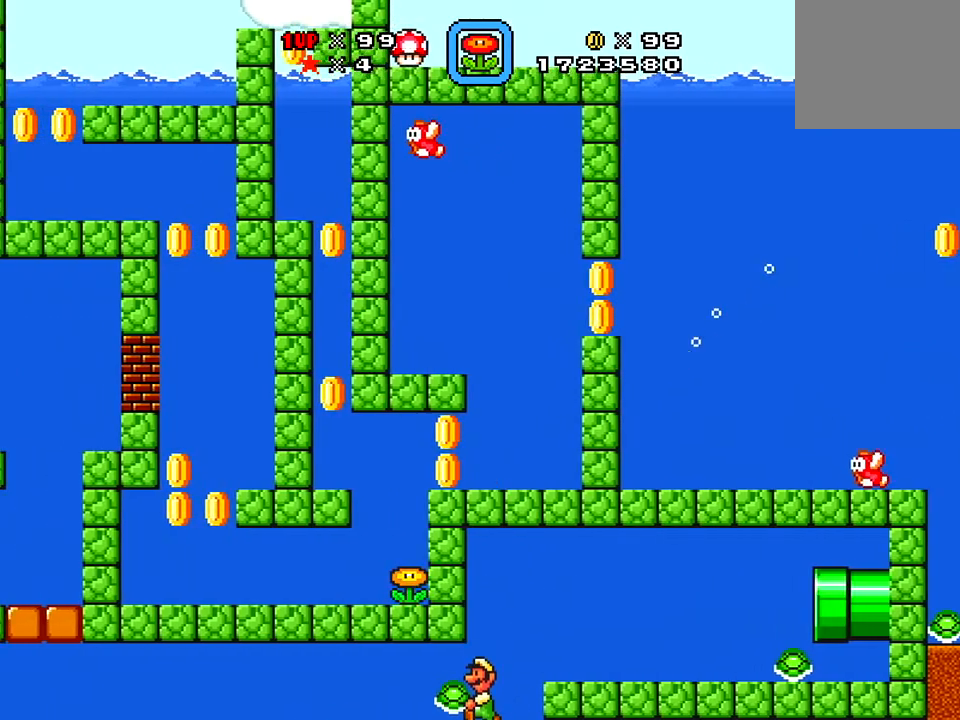
{"buttons": ["X", "DPAD_LEFT"], "right_stick": "center", "events": [[67, "A", "down"], [267, "A", "up"]]}
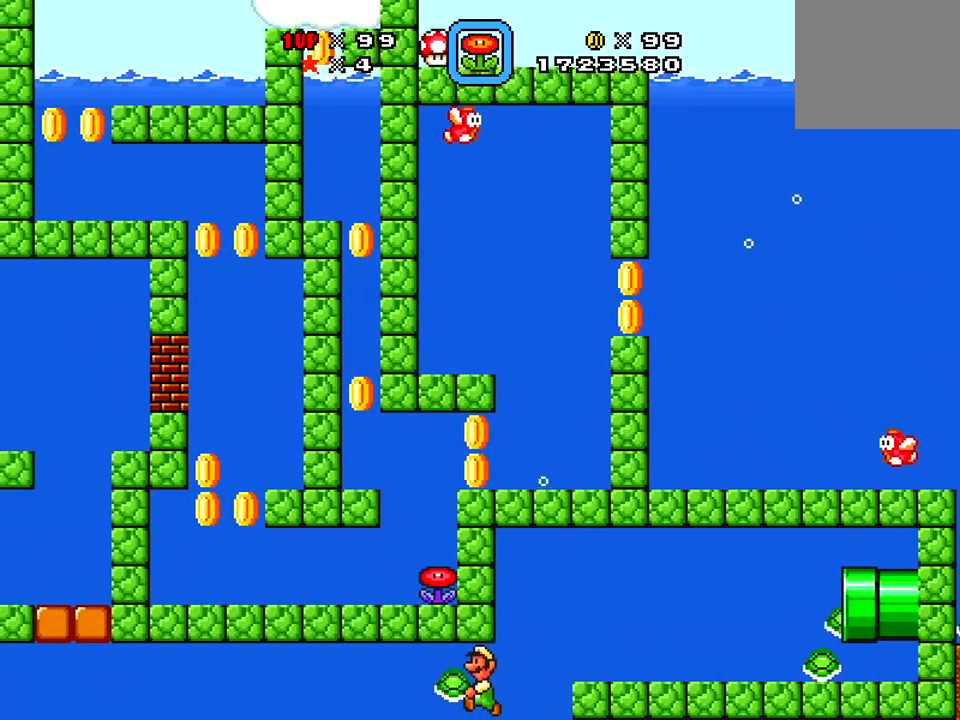
{"buttons": ["A", "X", "DPAD_LEFT"], "right_stick": "center", "events": [[16, "A", "down"], [200, "A", "up"], [500, "A", "down"]]}
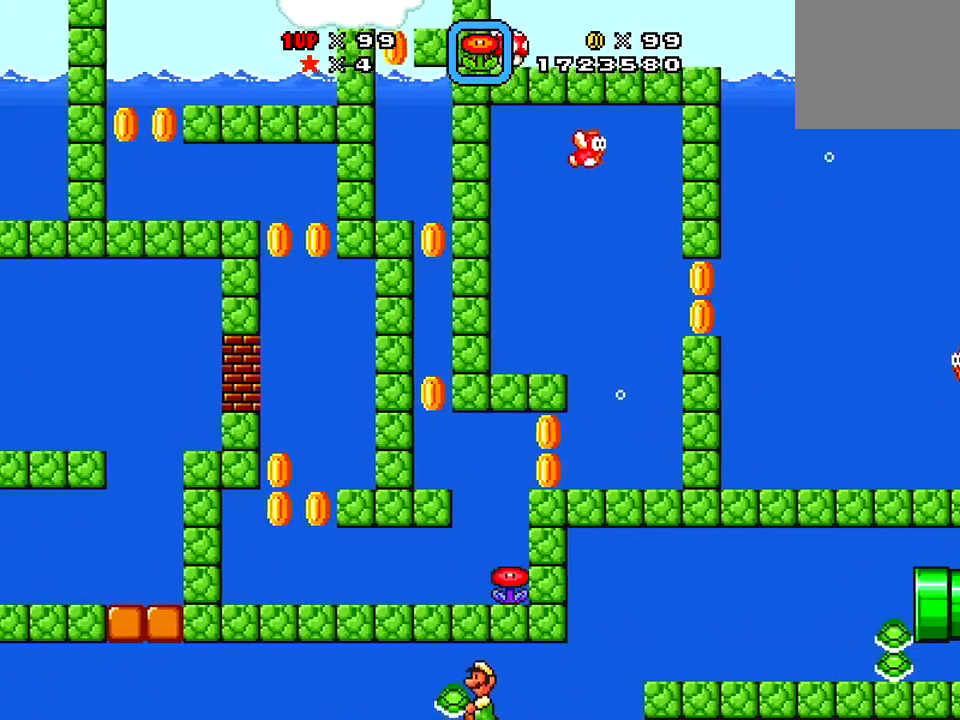
{"buttons": ["X", "DPAD_LEFT"], "right_stick": "center", "events": [[150, "A", "up"]]}
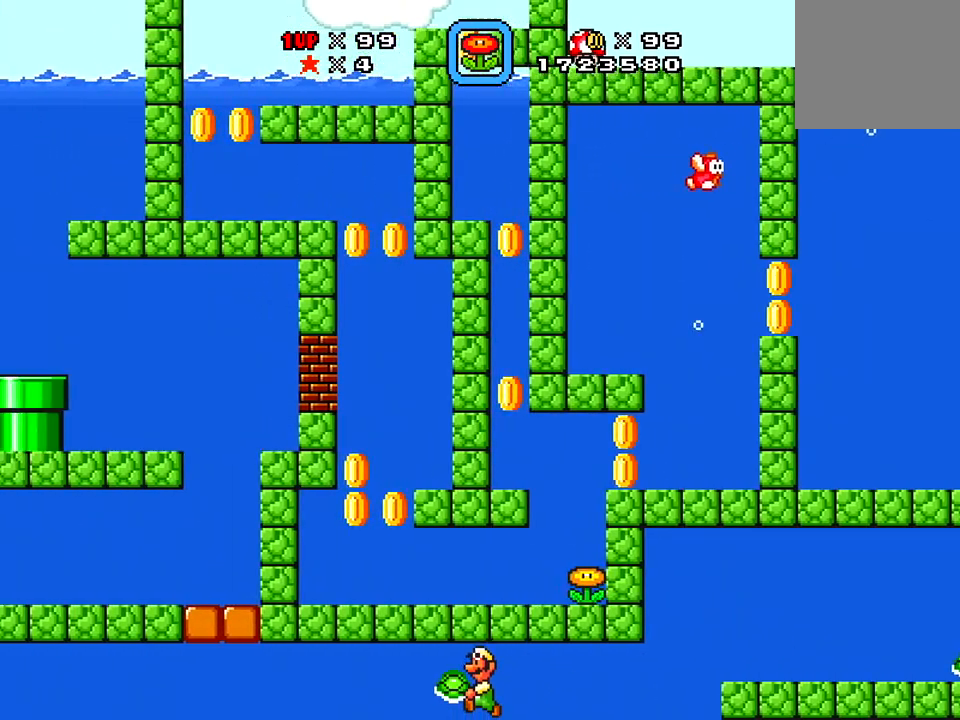
{"buttons": ["X", "DPAD_LEFT"], "right_stick": "center", "events": [[300, "A", "down"], [434, "A", "up"]]}
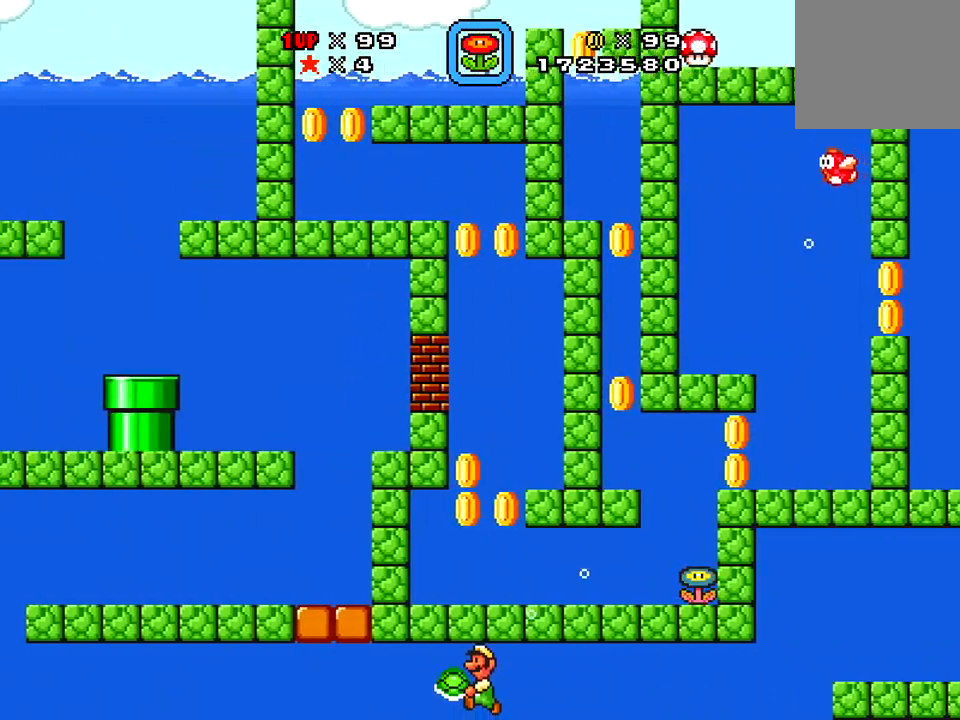
{"buttons": ["A", "X", "DPAD_LEFT"], "right_stick": "center", "events": [[367, "A", "down"]]}
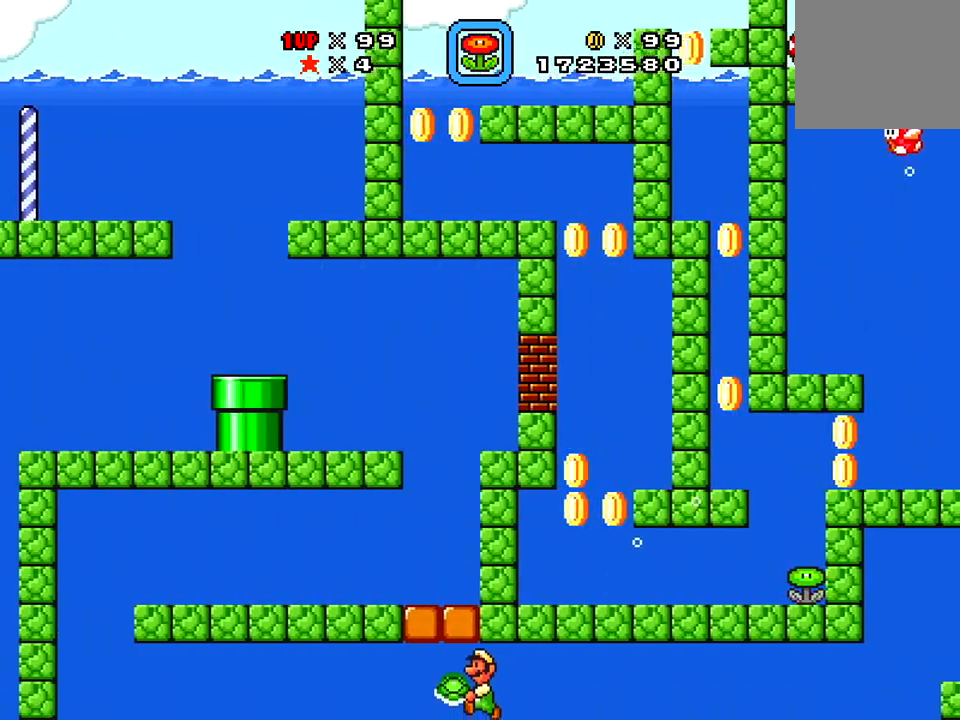
{"buttons": ["X", "DPAD_LEFT"], "right_stick": "center", "events": [[67, "A", "up"], [350, "A", "down"], [500, "A", "up"]]}
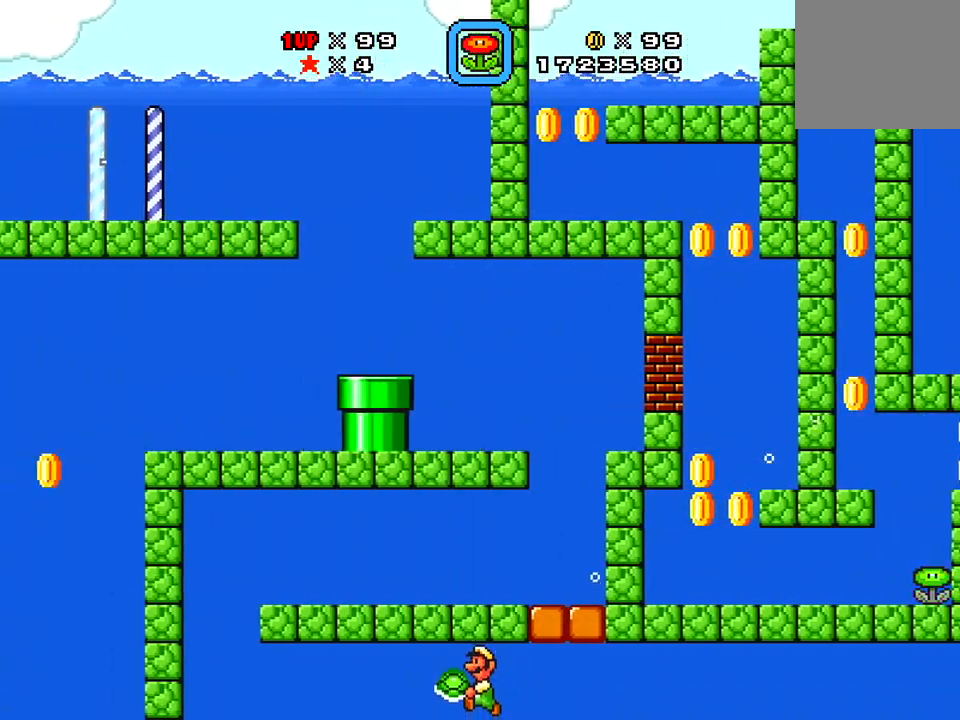
{"buttons": ["A", "X", "DPAD_LEFT"], "right_stick": "center", "events": [[200, "A", "down"], [334, "A", "up"], [484, "A", "down"]]}
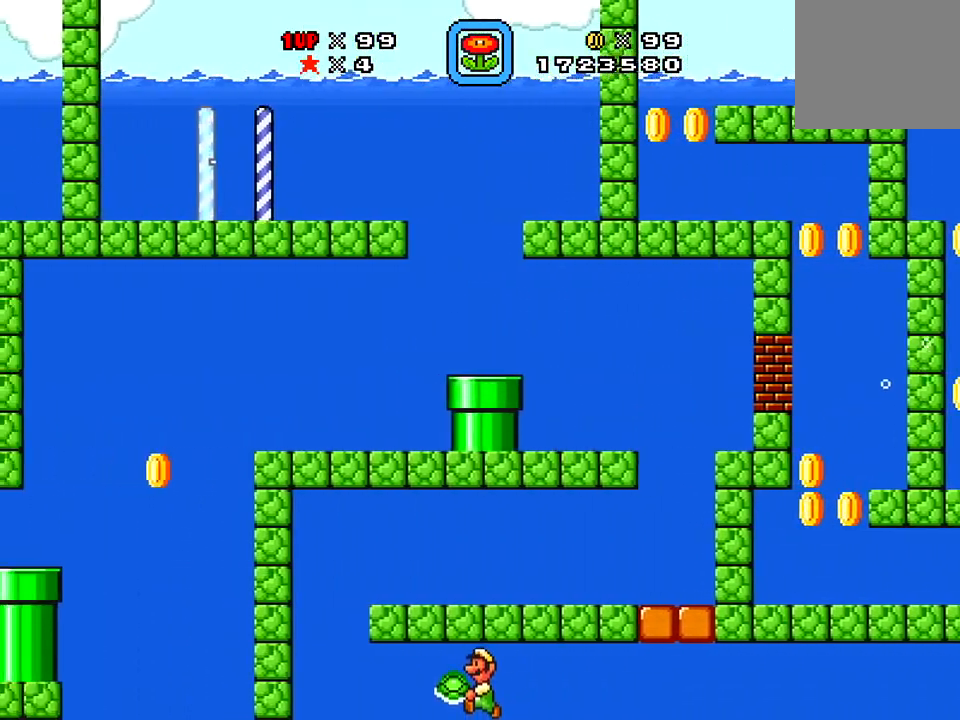
{"buttons": ["A", "X", "DPAD_LEFT"], "right_stick": "center", "events": [[167, "A", "up"], [350, "A", "down"]]}
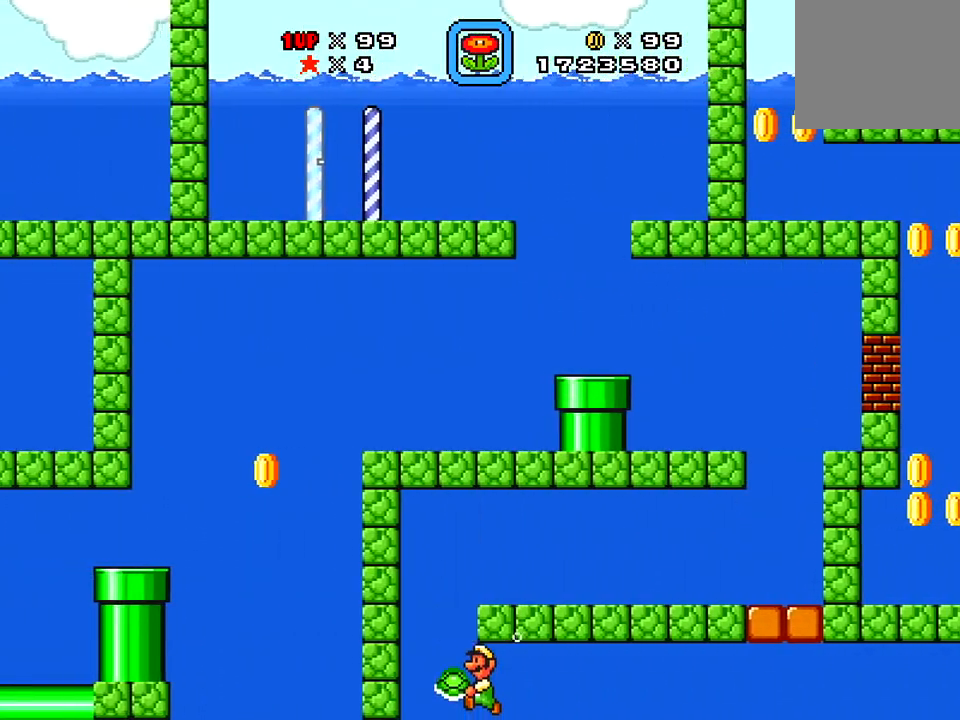
{"buttons": ["A", "X", "DPAD_RIGHT"], "right_stick": "center", "events": [[50, "A", "up"], [183, "A", "down"], [267, "DPAD_LEFT", "up"], [267, "DPAD_UP", "down"], [300, "A", "up"], [300, "DPAD_RIGHT", "down"], [300, "DPAD_UP", "up"], [450, "A", "down"]]}
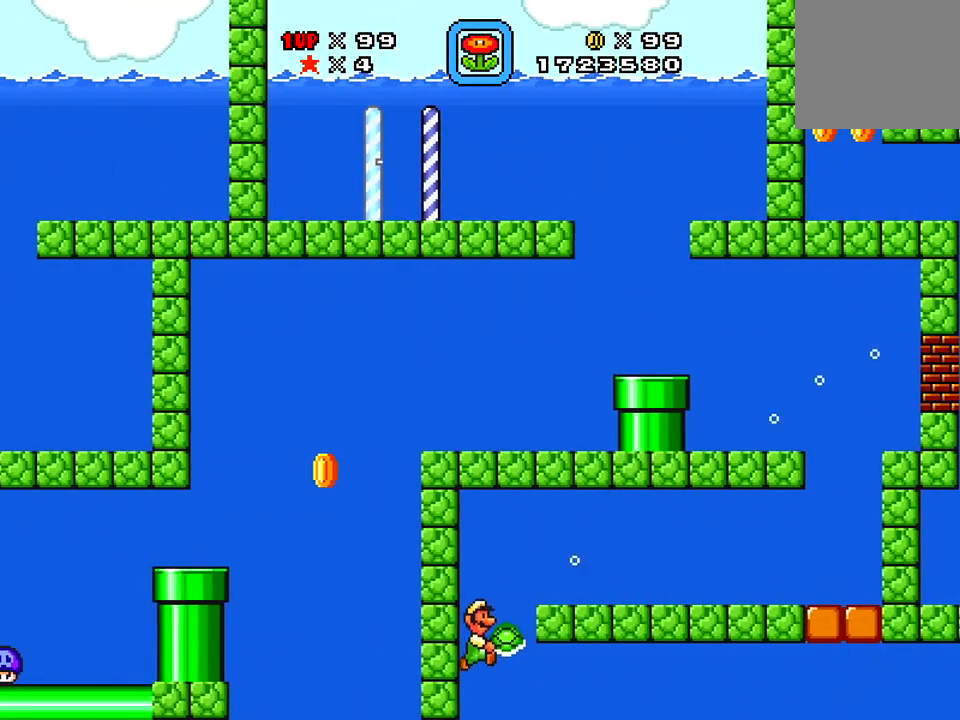
{"buttons": ["X", "DPAD_RIGHT"], "right_stick": "center", "events": [[100, "A", "up"]]}
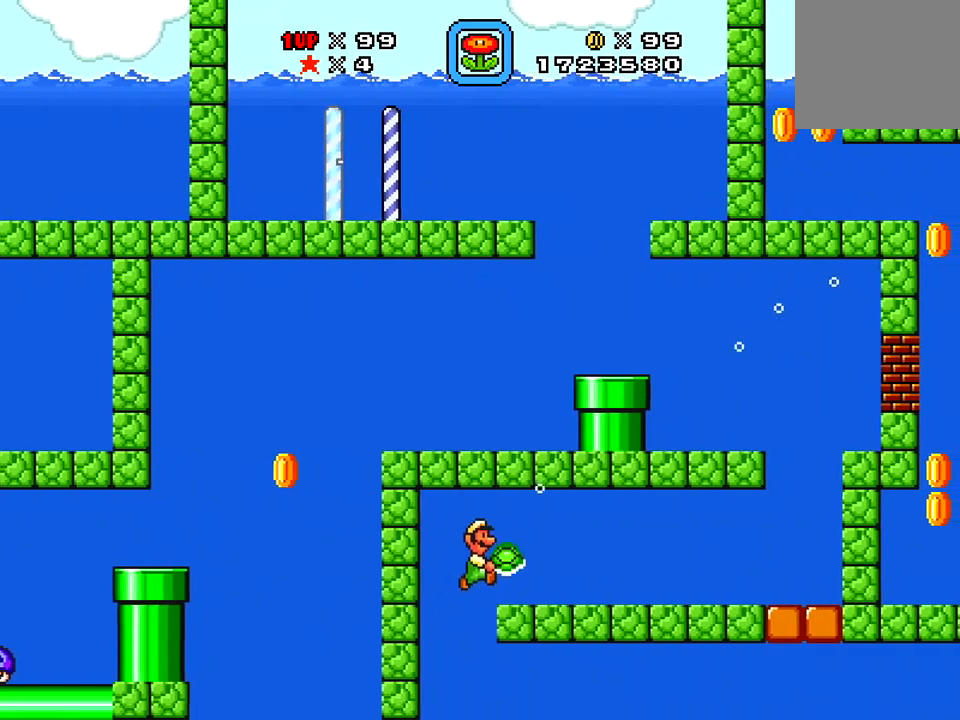
{"buttons": ["X", "DPAD_RIGHT"], "right_stick": "center", "events": [[50, "A", "down"], [200, "A", "up"]]}
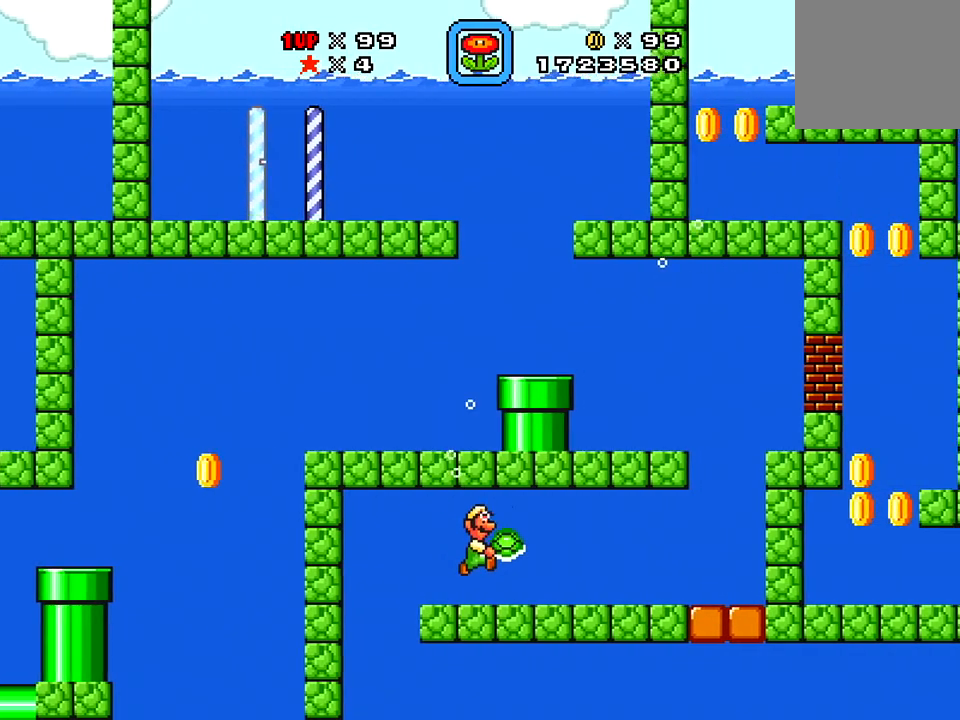
{"buttons": ["A", "X", "DPAD_RIGHT"], "right_stick": "center", "events": [[17, "A", "down"], [234, "A", "up"], [417, "A", "down"]]}
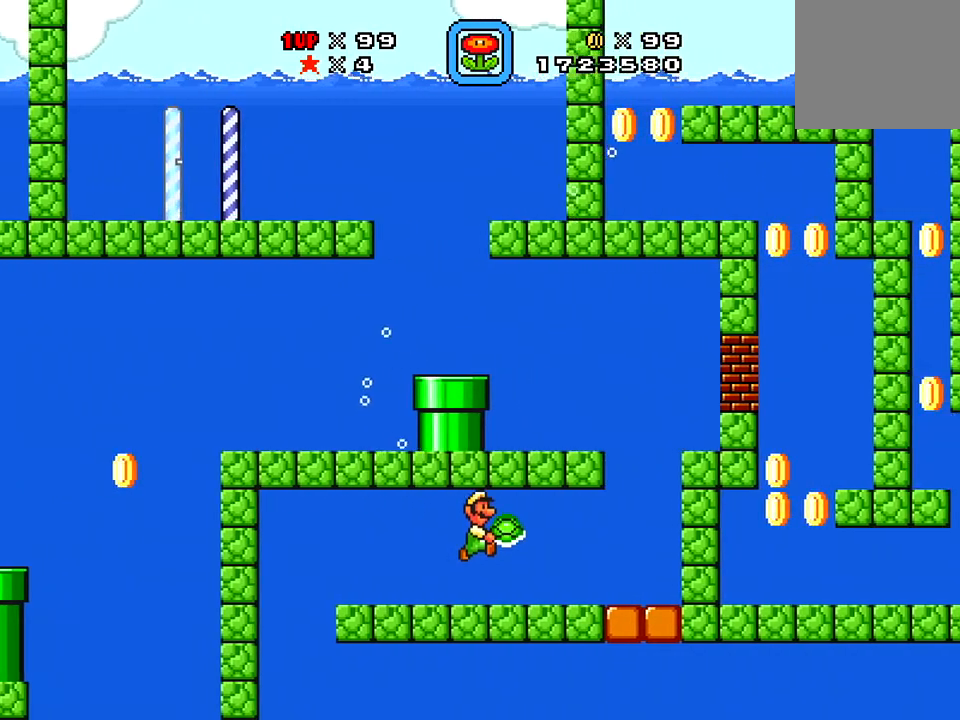
{"buttons": ["X", "DPAD_RIGHT"], "right_stick": "center", "events": [[50, "A", "up"], [317, "A", "down"], [500, "A", "up"]]}
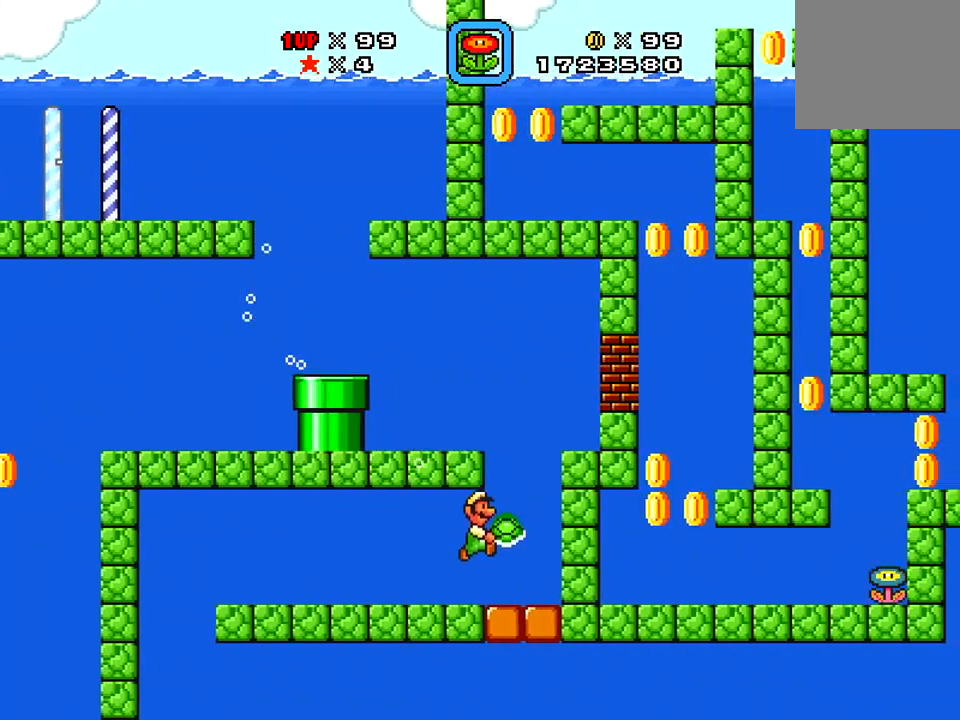
{"buttons": ["A", "X", "DPAD_LEFT"], "right_stick": "center", "events": [[117, "DPAD_RIGHT", "up"], [217, "A", "down"], [334, "A", "up"], [334, "DPAD_LEFT", "down"], [467, "A", "down"]]}
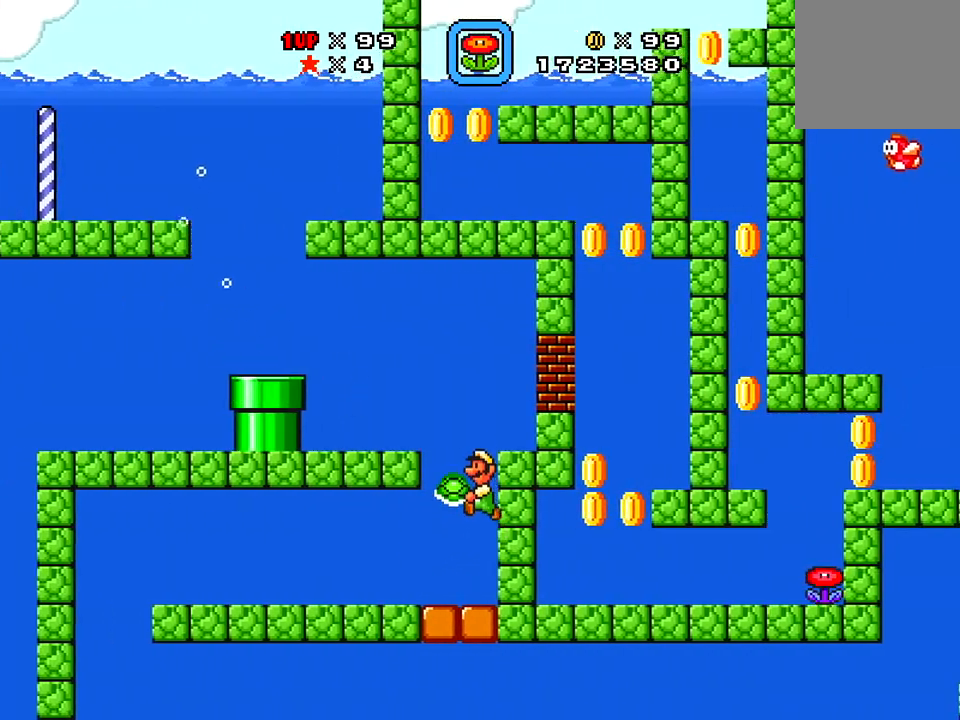
{"buttons": ["X", "DPAD_LEFT"], "right_stick": "center", "events": [[166, "A", "up"]]}
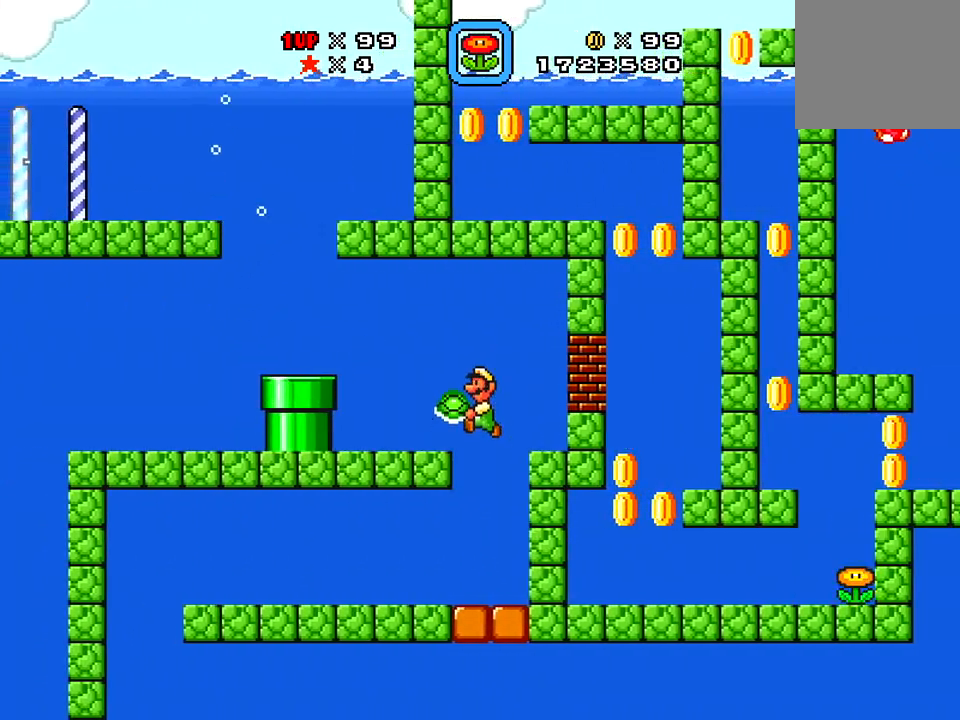
{"buttons": ["X", "DPAD_LEFT"], "right_stick": "center", "events": []}
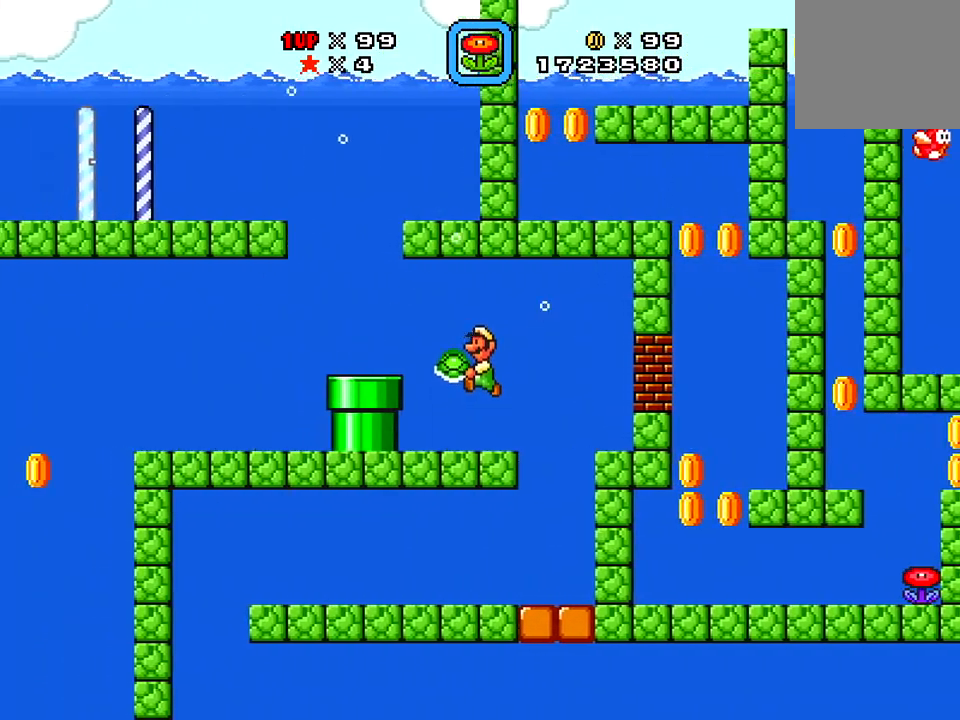
{"buttons": ["A", "X"], "right_stick": "center", "events": [[16, "DPAD_LEFT", "up"], [66, "DPAD_RIGHT", "down"], [183, "DPAD_RIGHT", "up"], [383, "A", "down"], [417, "DPAD_RIGHT", "down"], [500, "DPAD_RIGHT", "up"]]}
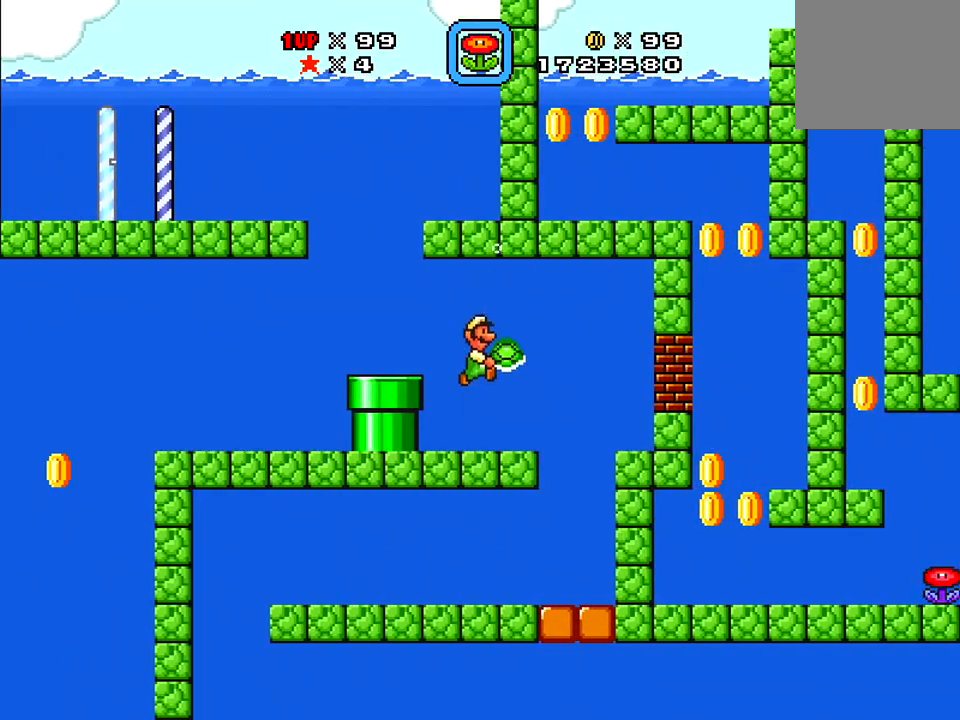
{"buttons": [], "right_stick": "center", "events": [[33, "A", "up"], [33, "X", "up"], [300, "DPAD_LEFT", "down"], [467, "DPAD_LEFT", "up"]]}
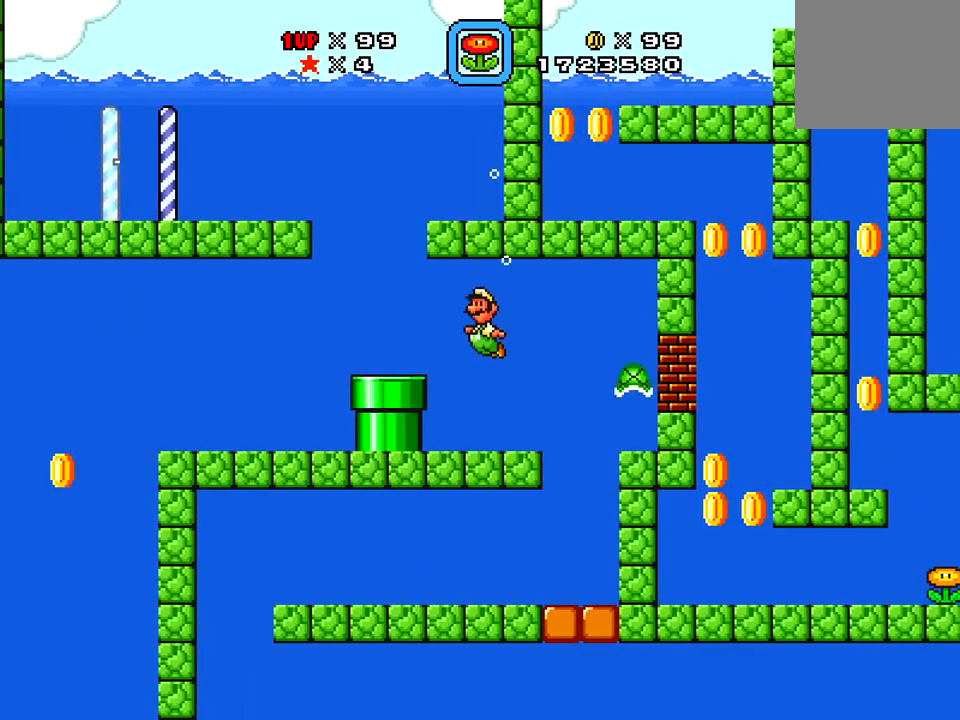
{"buttons": ["DPAD_RIGHT"], "right_stick": "center", "events": [[116, "A", "down"], [116, "DPAD_RIGHT", "down"], [317, "A", "up"]]}
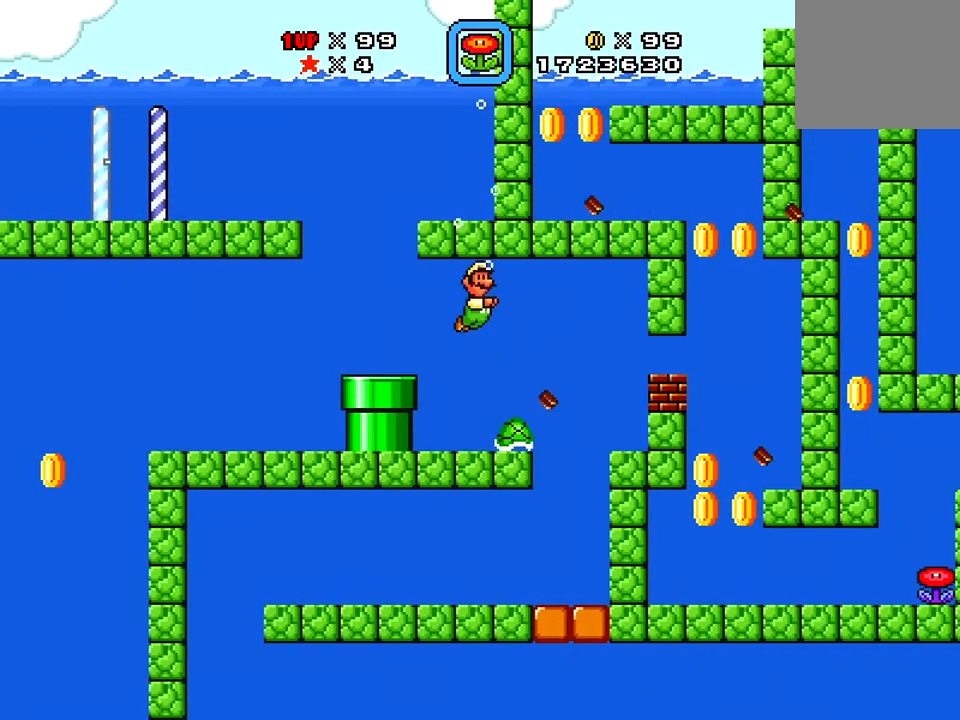
{"buttons": [], "right_stick": "center", "events": [[334, "A", "down"], [467, "A", "up"], [467, "DPAD_RIGHT", "up"]]}
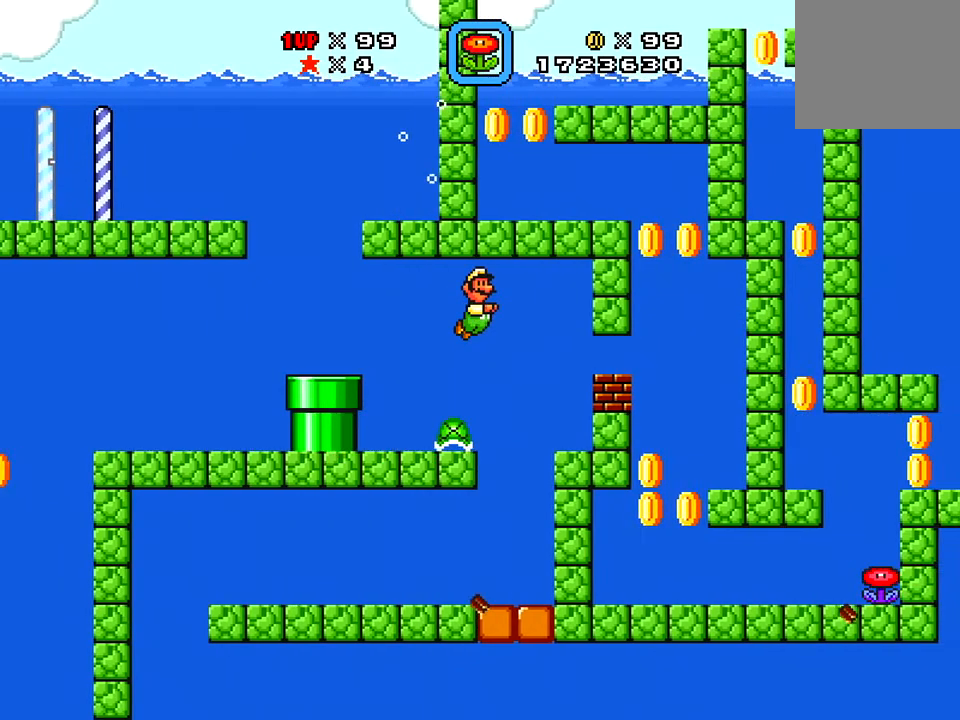
{"buttons": ["X"], "right_stick": "center", "events": [[233, "X", "down"]]}
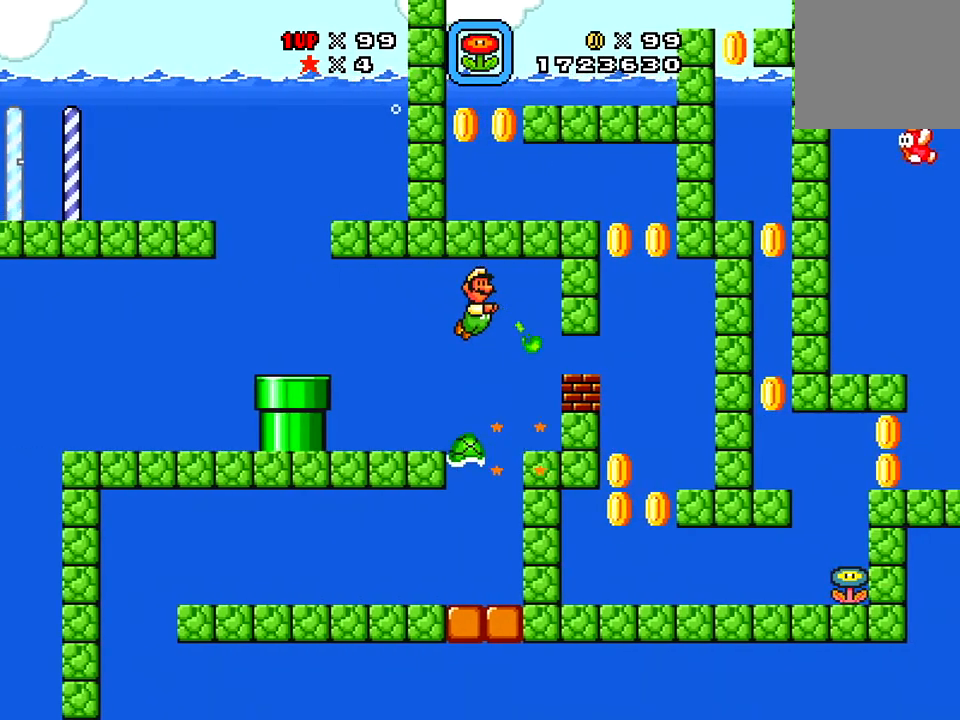
{"buttons": ["X"], "right_stick": "center", "events": [[350, "DPAD_LEFT", "down"], [467, "DPAD_LEFT", "up"]]}